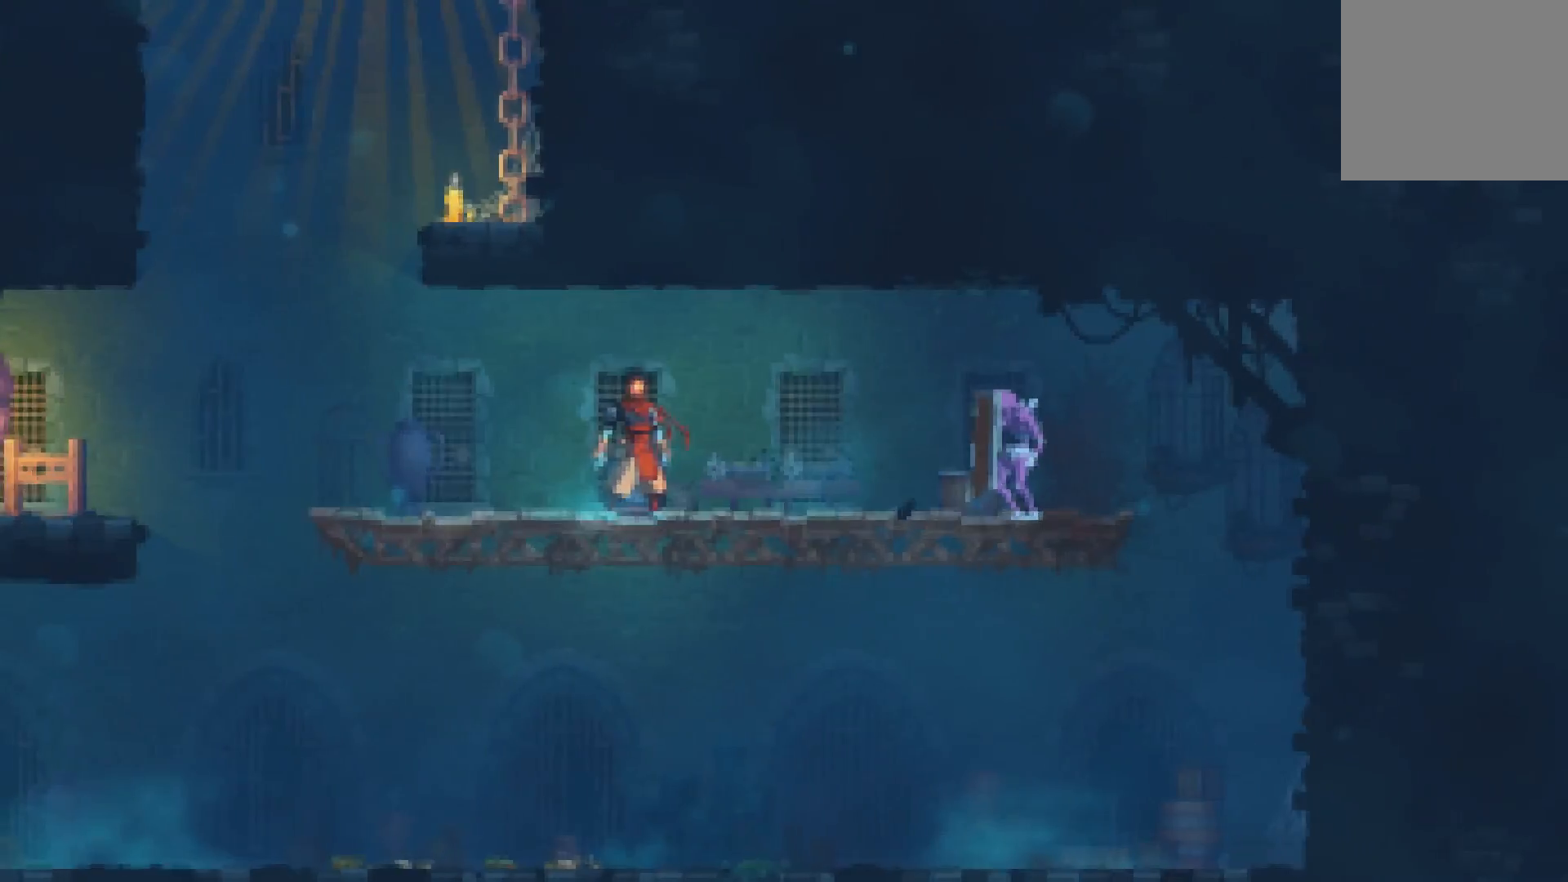
Gameplay with a controller (Xbox layout); each line is a JSON object with the inputs held at the frame after it. "events" lists button and stick changes between this image and that frame as [ms after this image, input, new state], when the widget could be followed in between. Not read: HOME left_stick right_stick.
{"buttons": [], "events": []}
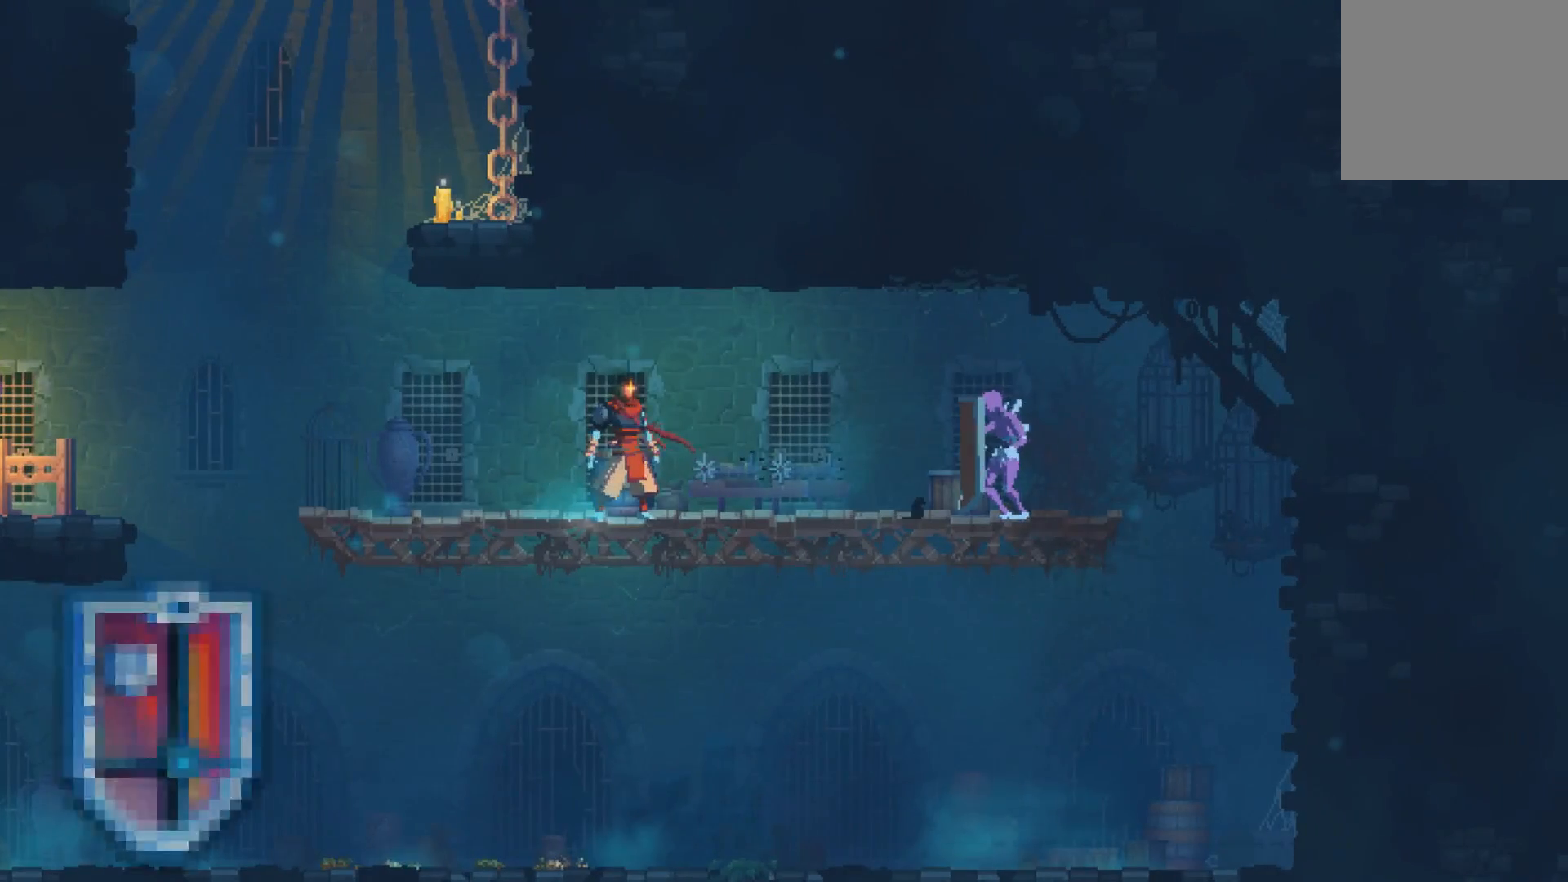
{"buttons": ["DPAD_RIGHT"], "events": [[33, "DPAD_RIGHT", "down"], [367, "B", "down"], [500, "B", "up"]]}
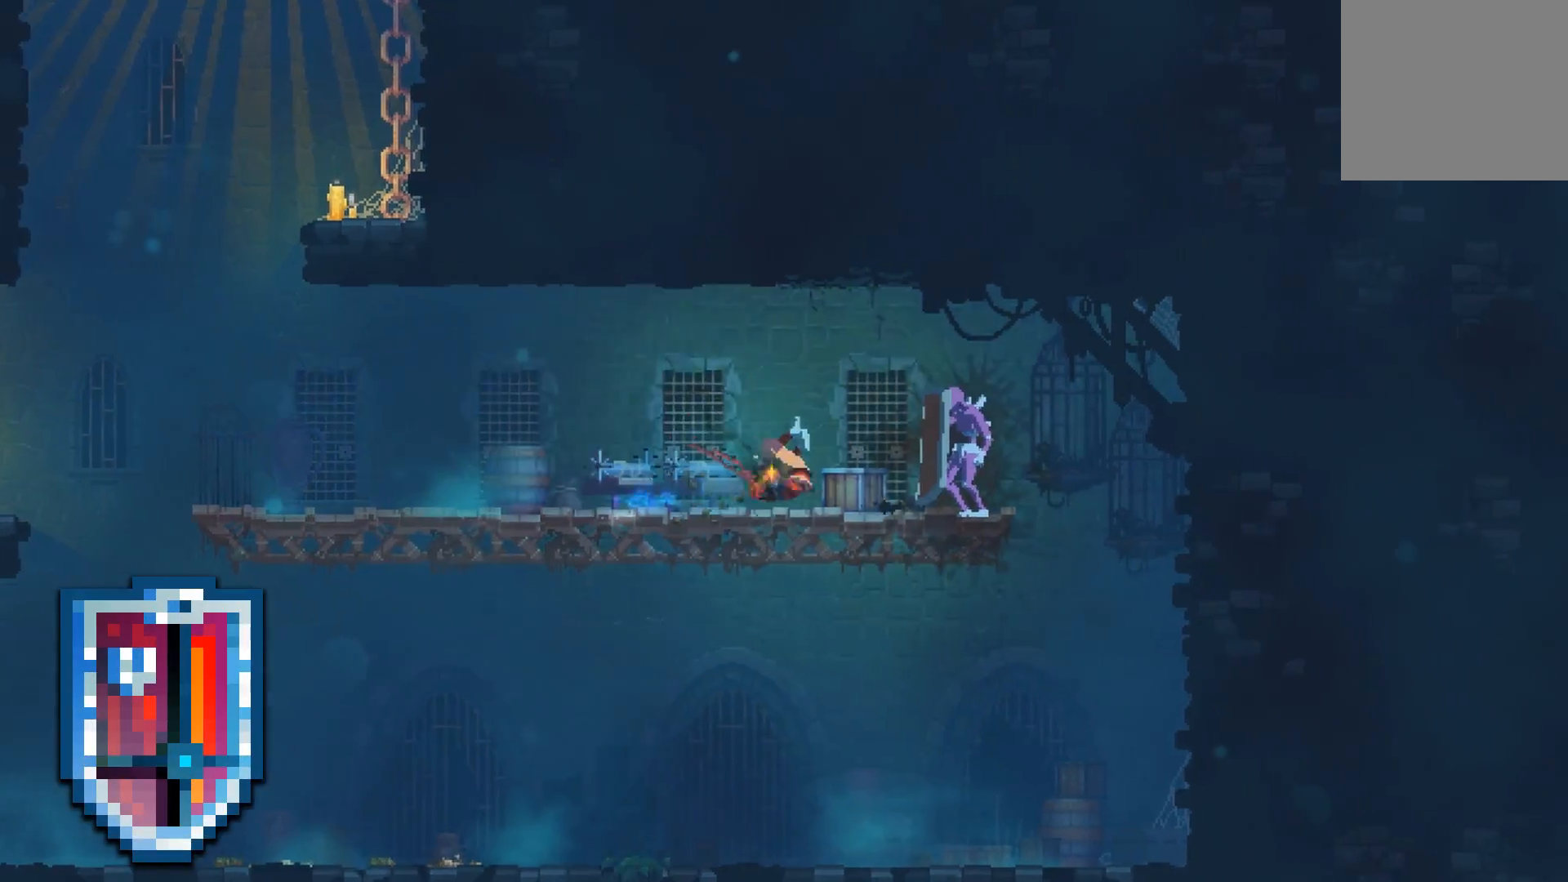
{"buttons": [], "events": [[33, "DPAD_RIGHT", "up"], [283, "DPAD_LEFT", "down"], [467, "DPAD_LEFT", "up"]]}
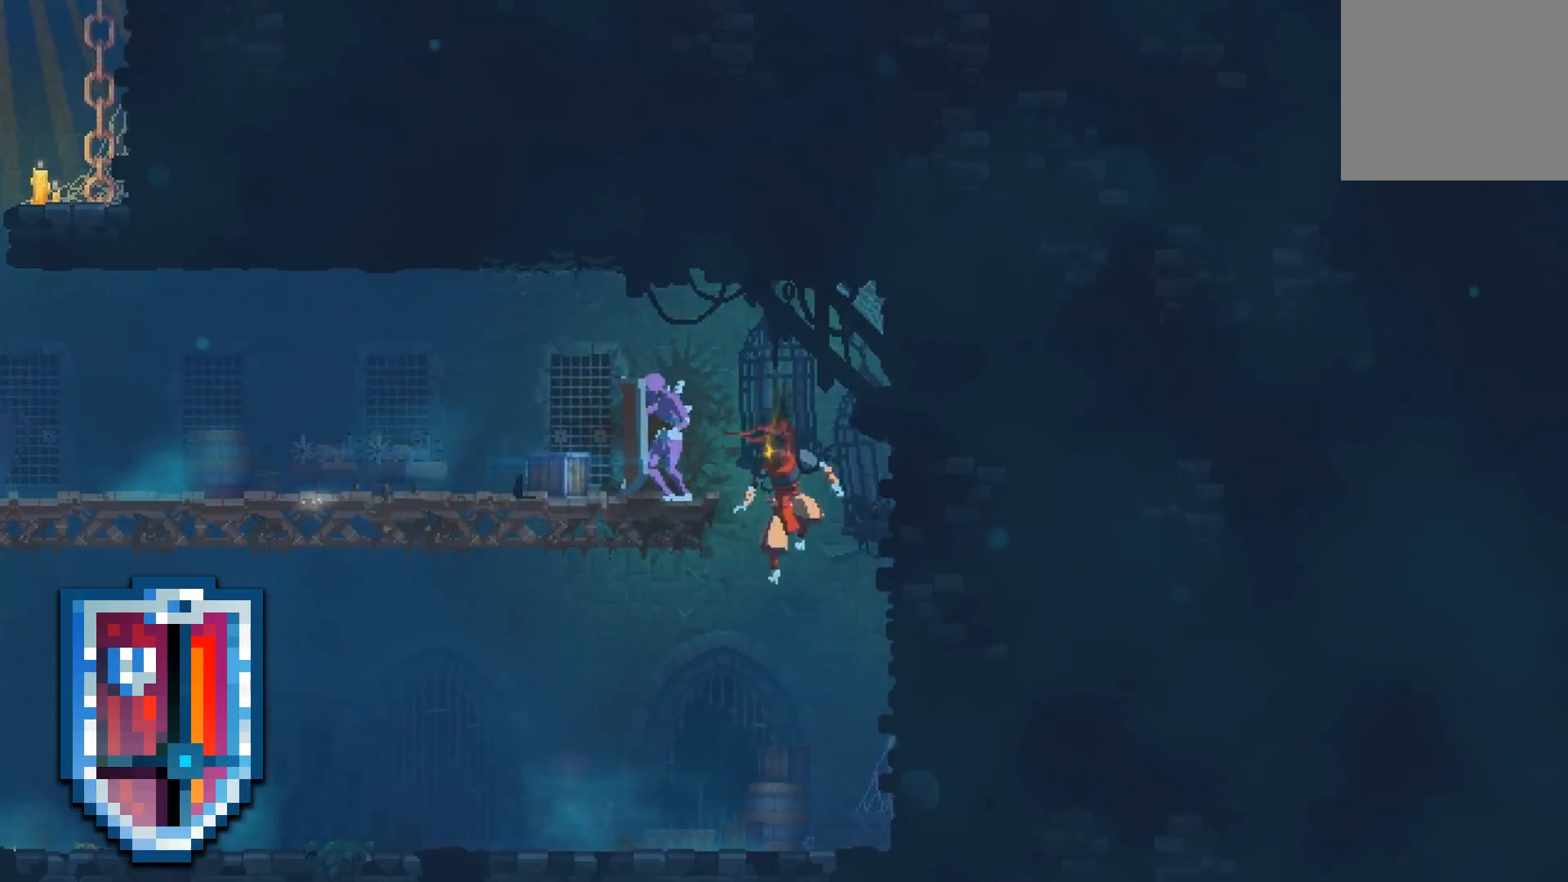
{"buttons": ["A", "DPAD_LEFT"], "events": [[217, "A", "down"], [350, "DPAD_LEFT", "down"], [433, "A", "up"], [500, "A", "down"]]}
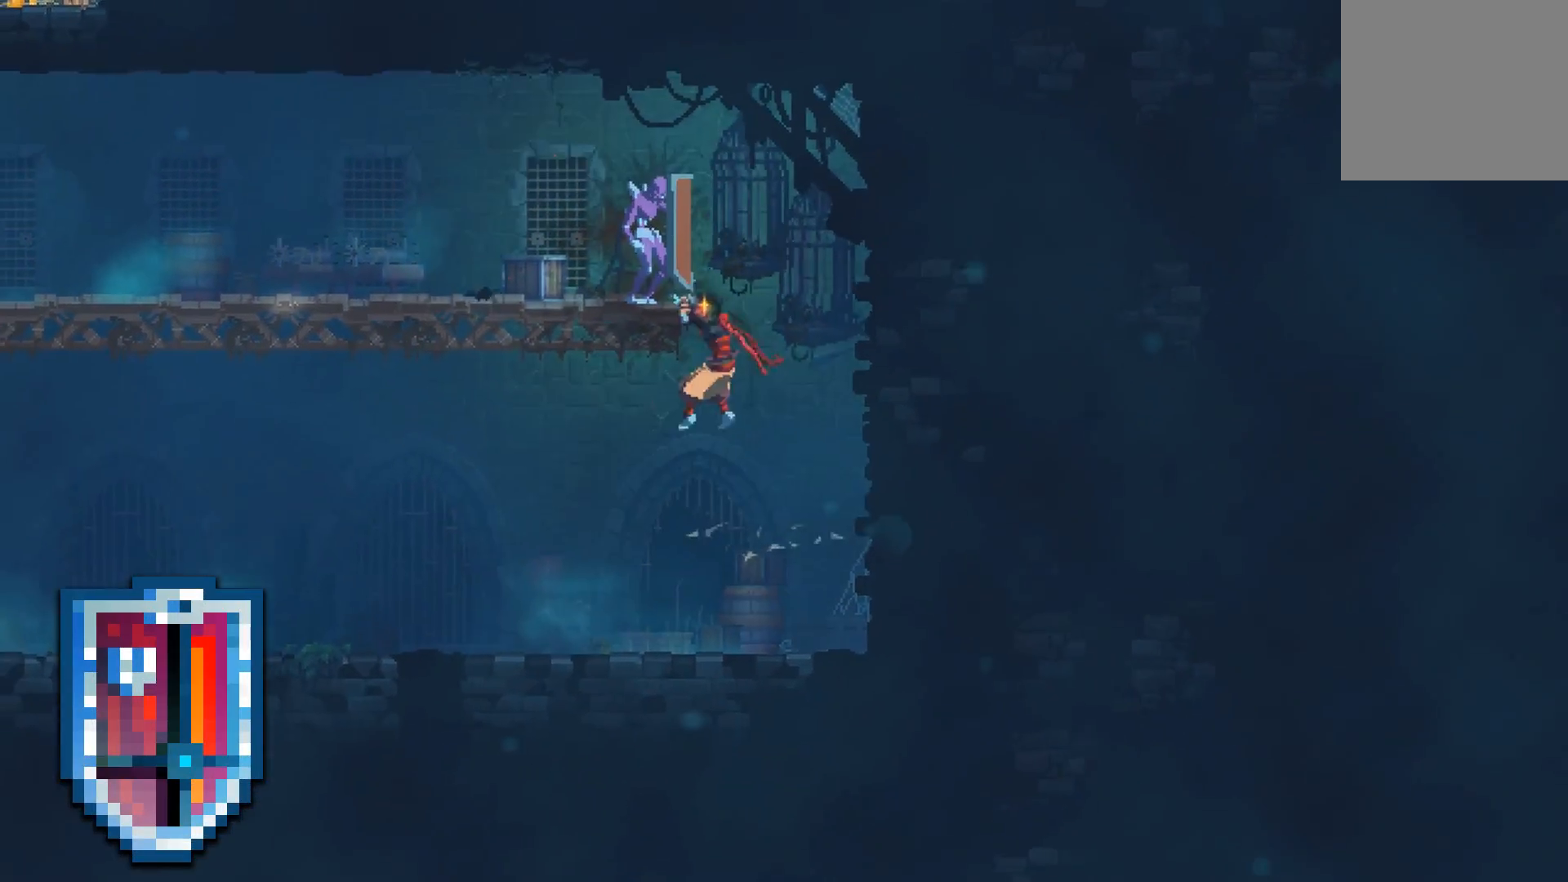
{"buttons": ["B", "DPAD_LEFT"], "events": [[133, "DPAD_LEFT", "up"], [183, "A", "up"], [333, "DPAD_LEFT", "down"], [500, "B", "down"]]}
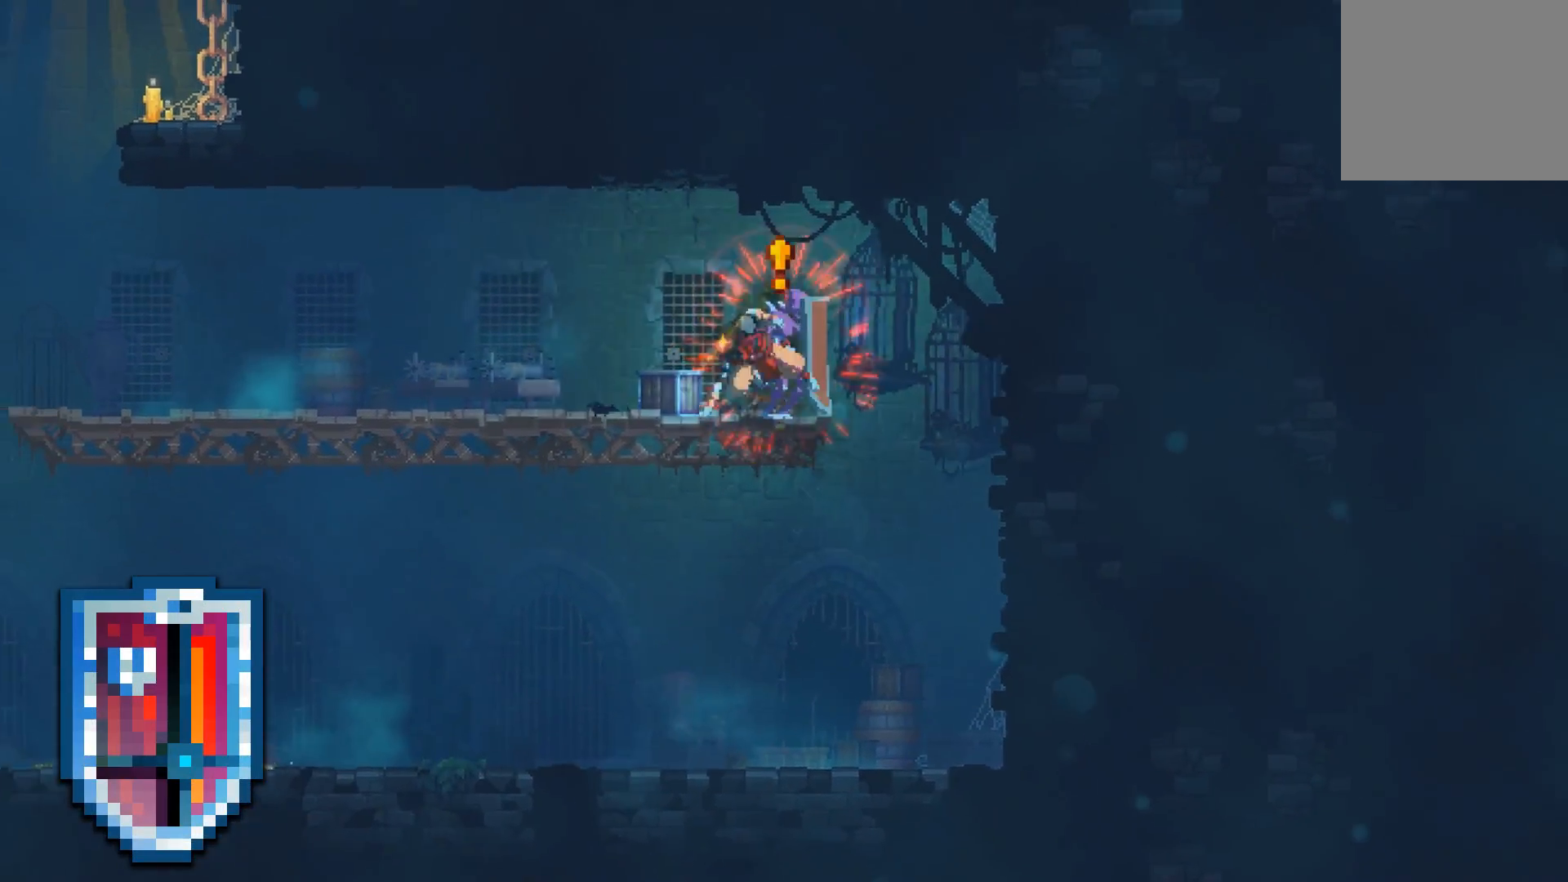
{"buttons": [], "events": [[133, "B", "up"], [200, "DPAD_LEFT", "up"]]}
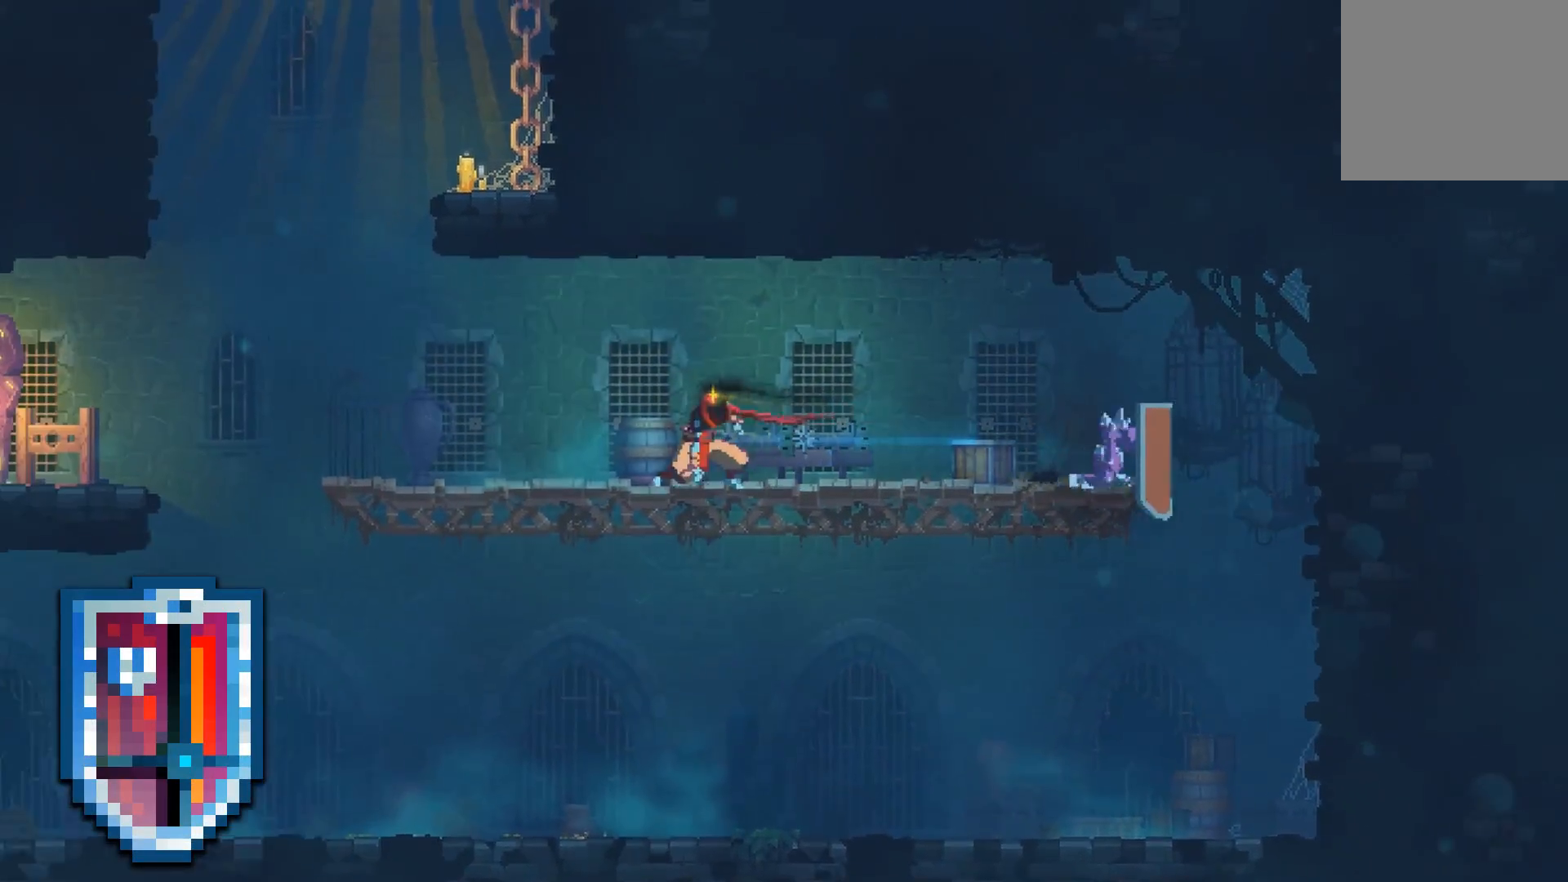
{"buttons": ["DPAD_RIGHT"], "events": [[233, "DPAD_RIGHT", "down"]]}
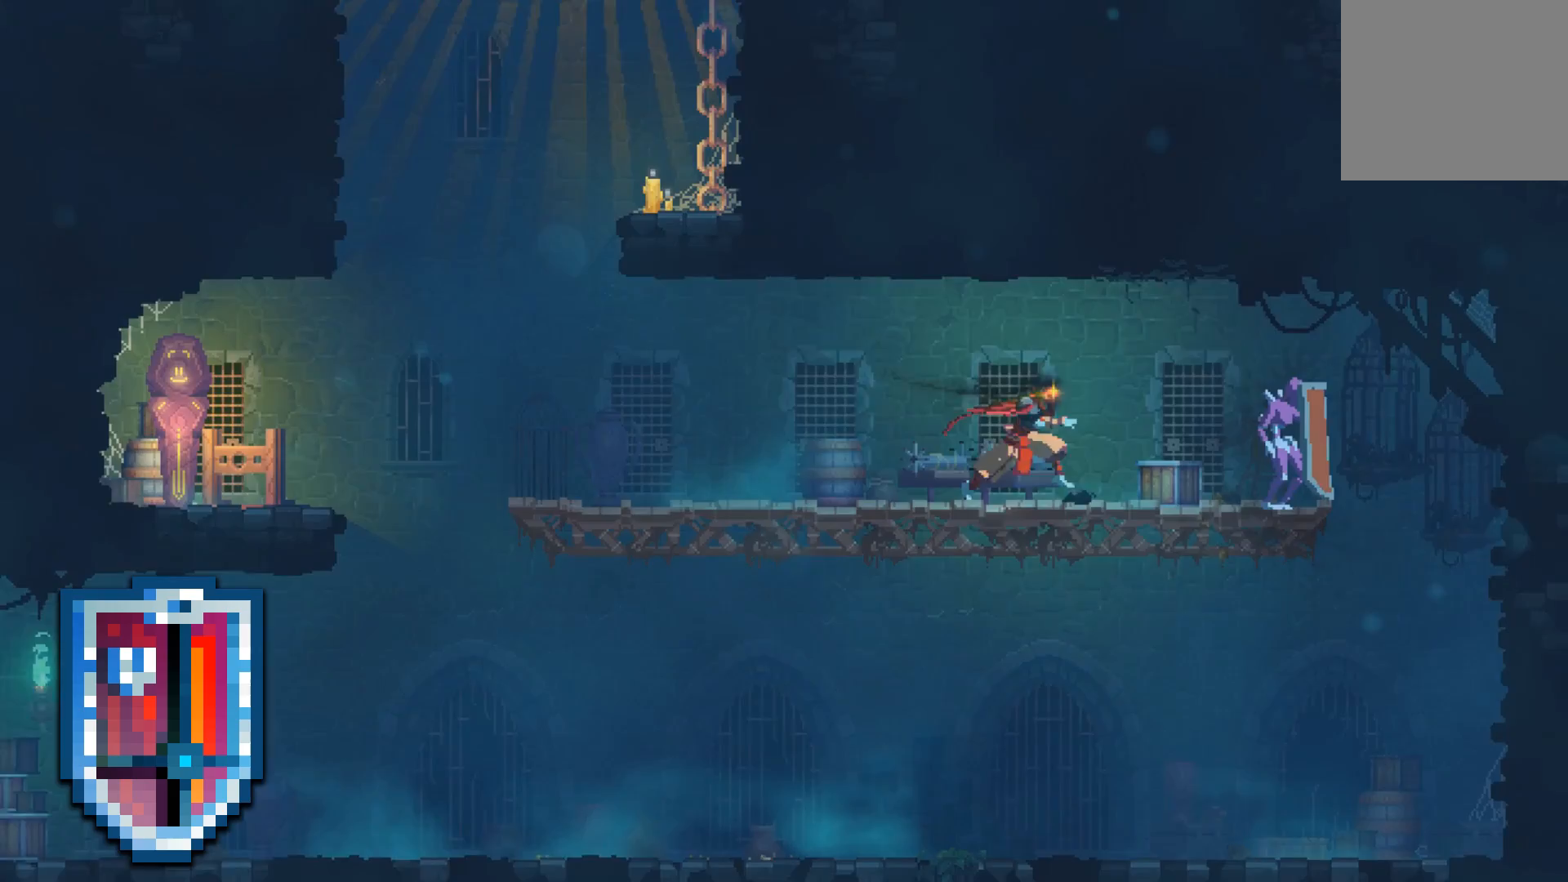
{"buttons": [], "events": [[83, "DPAD_RIGHT", "up"]]}
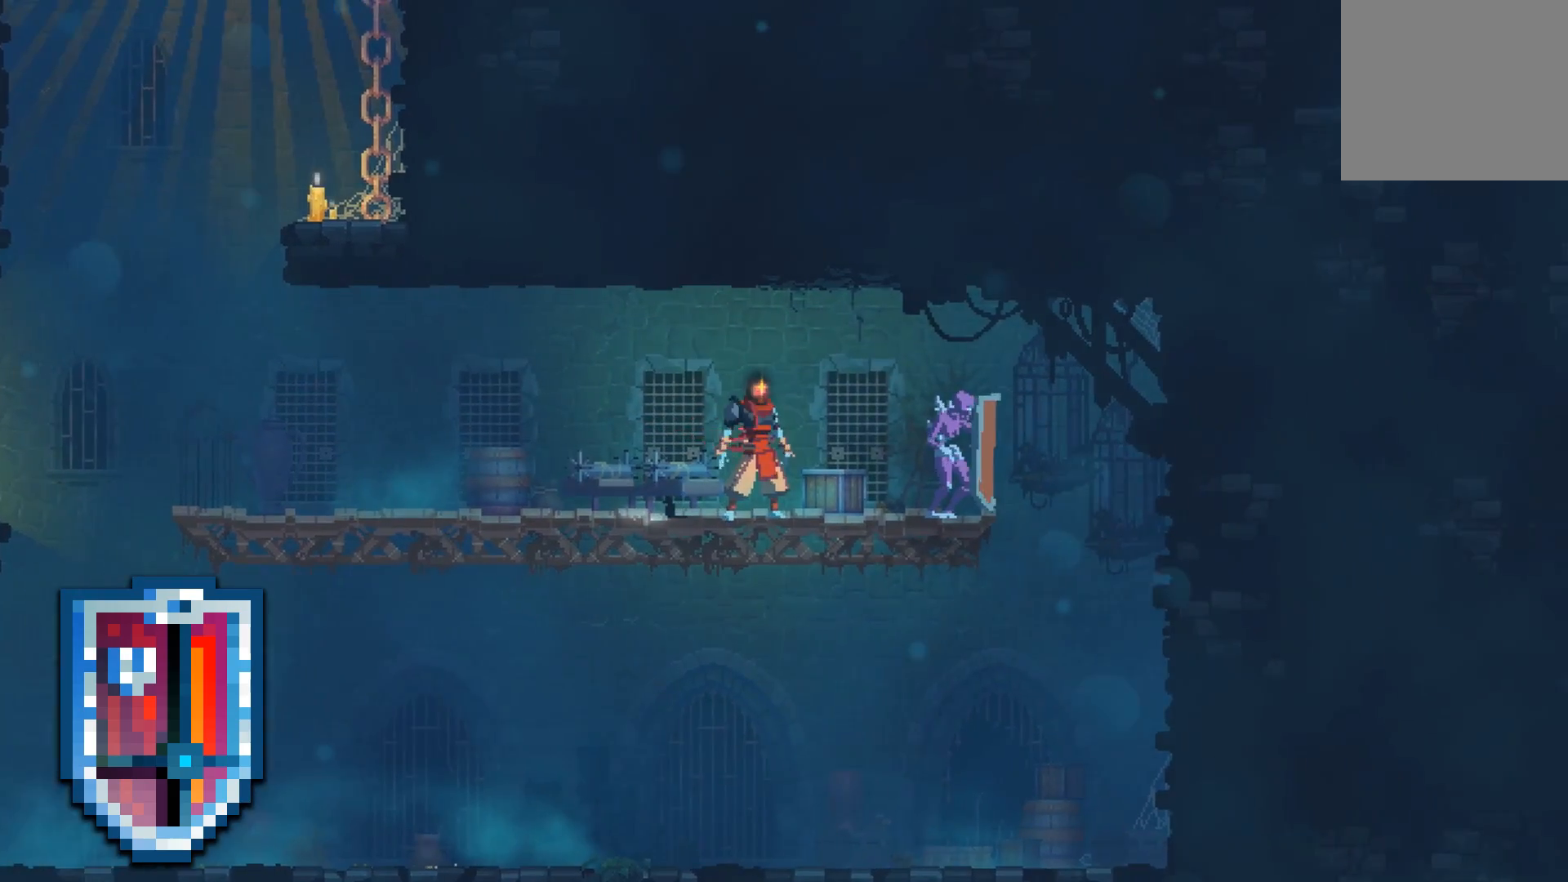
{"buttons": [], "events": []}
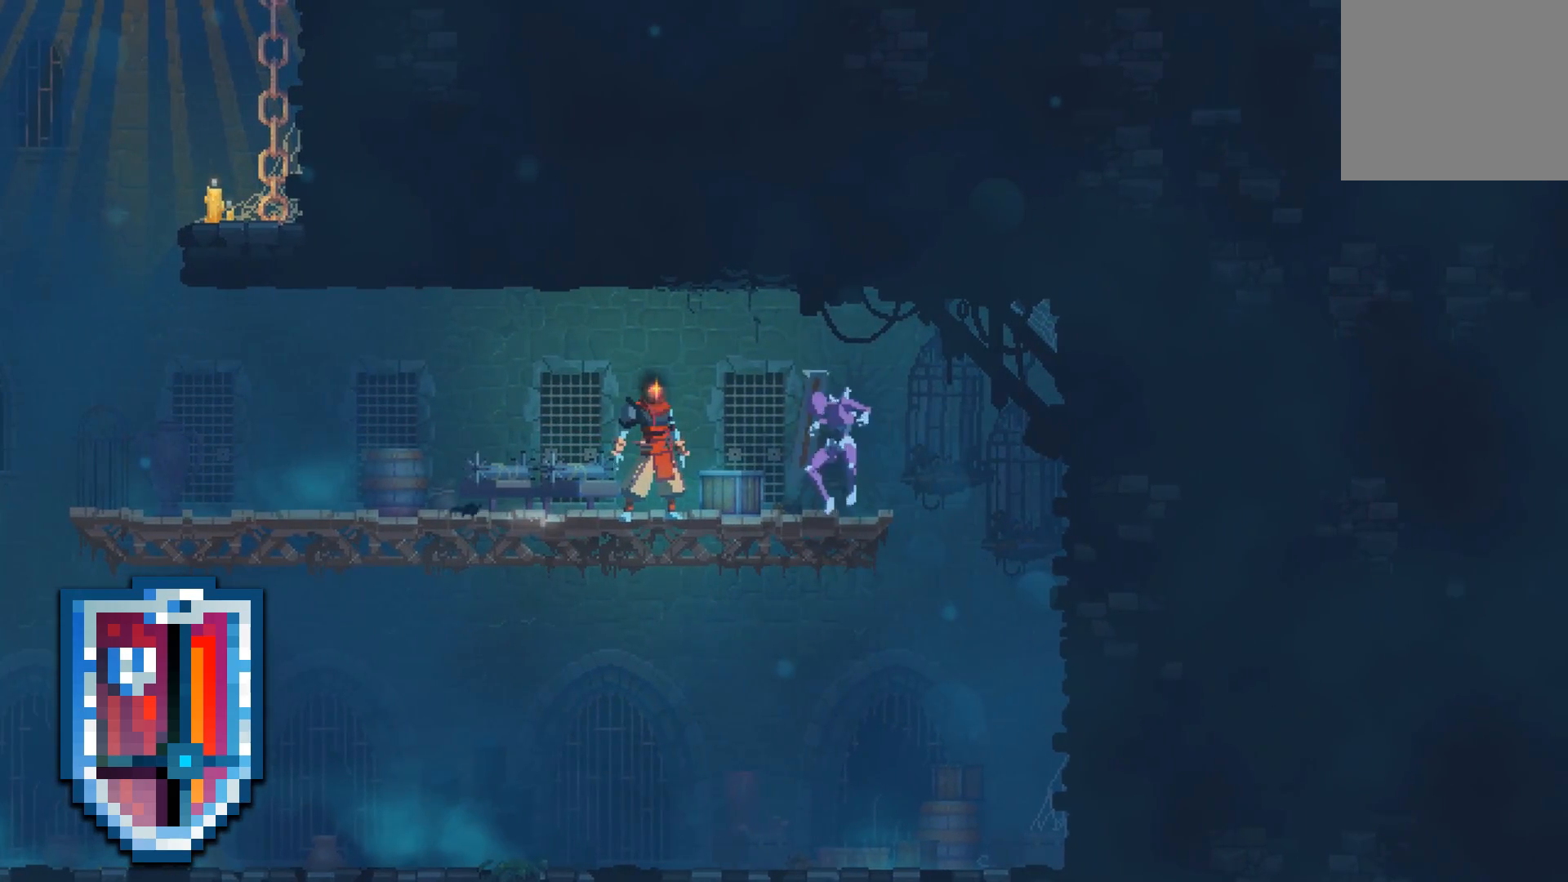
{"buttons": ["DPAD_LEFT"], "events": [[483, "DPAD_LEFT", "down"]]}
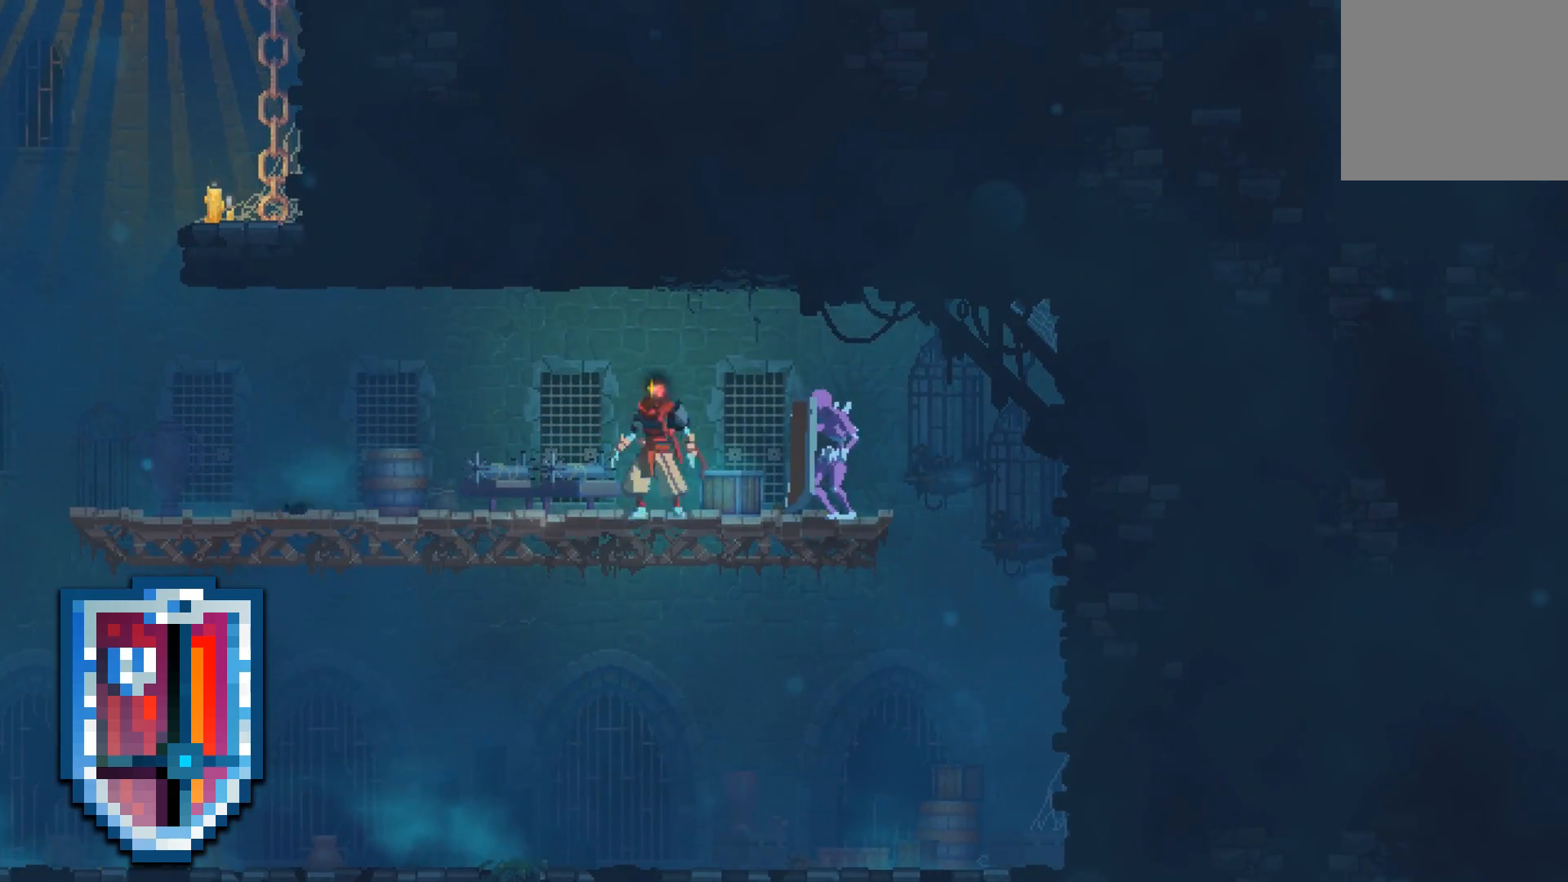
{"buttons": ["DPAD_LEFT"], "events": []}
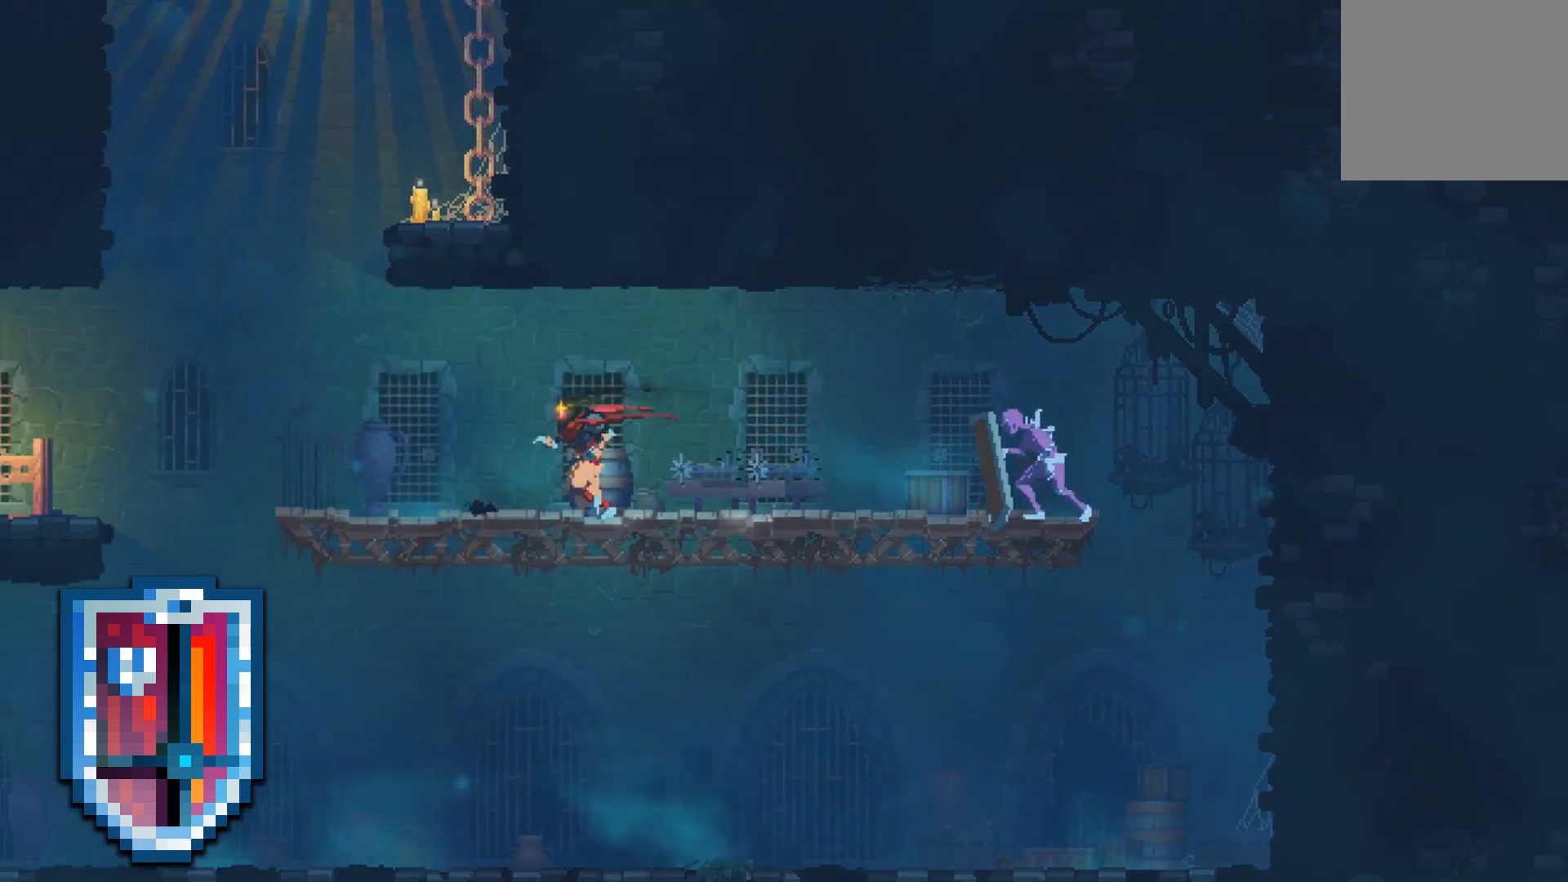
{"buttons": [], "events": [[167, "DPAD_LEFT", "up"]]}
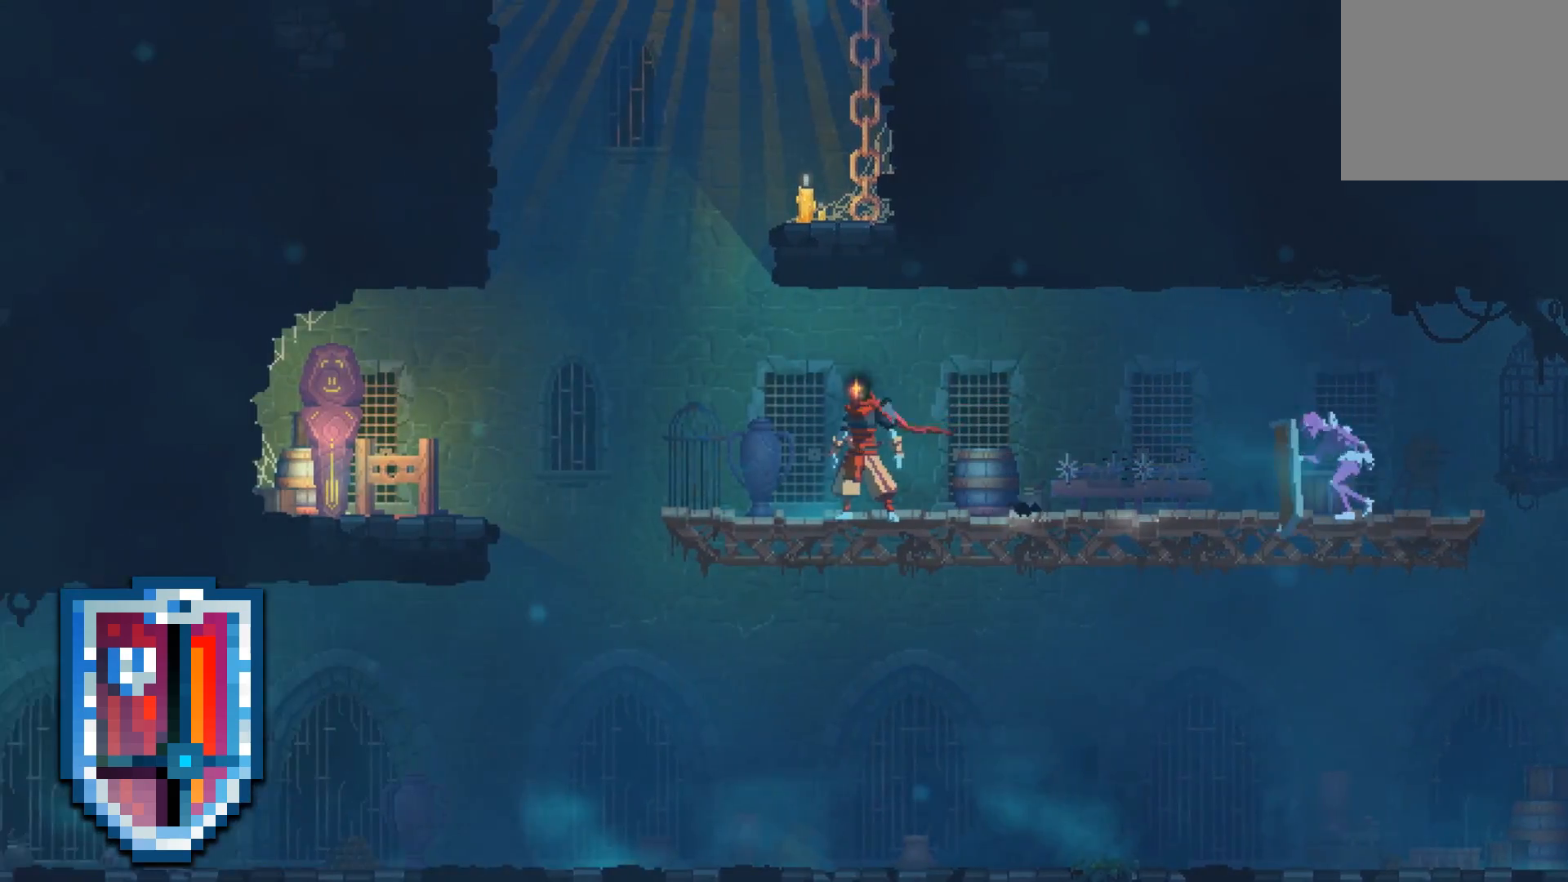
{"buttons": ["DPAD_RIGHT"], "events": [[83, "DPAD_RIGHT", "down"]]}
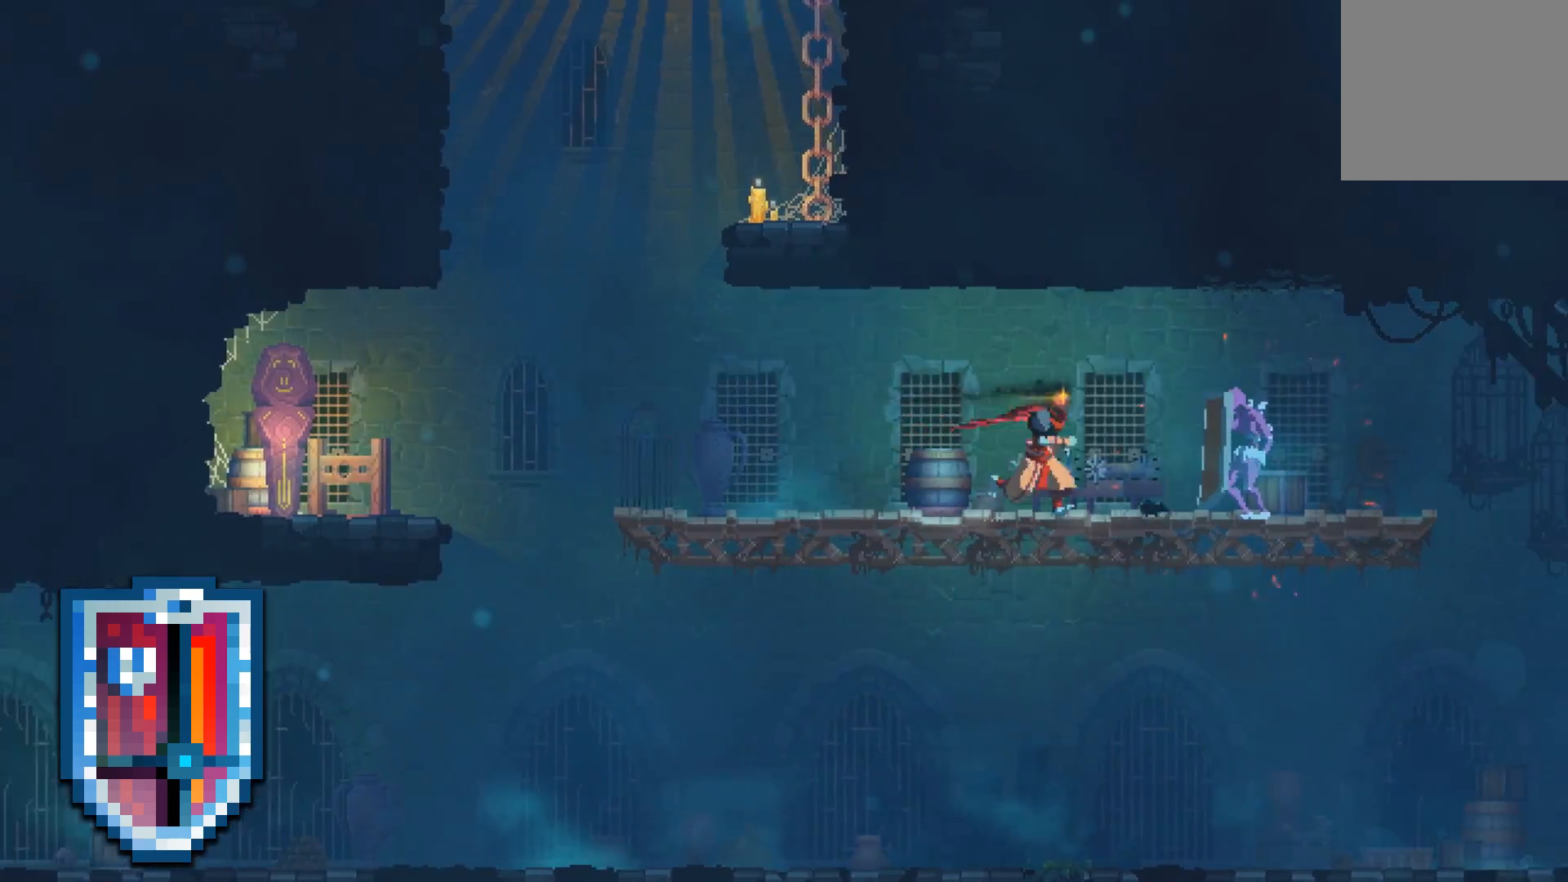
{"buttons": ["DPAD_LEFT"], "events": [[17, "B", "down"], [167, "B", "up"], [183, "DPAD_RIGHT", "up"], [333, "DPAD_LEFT", "down"]]}
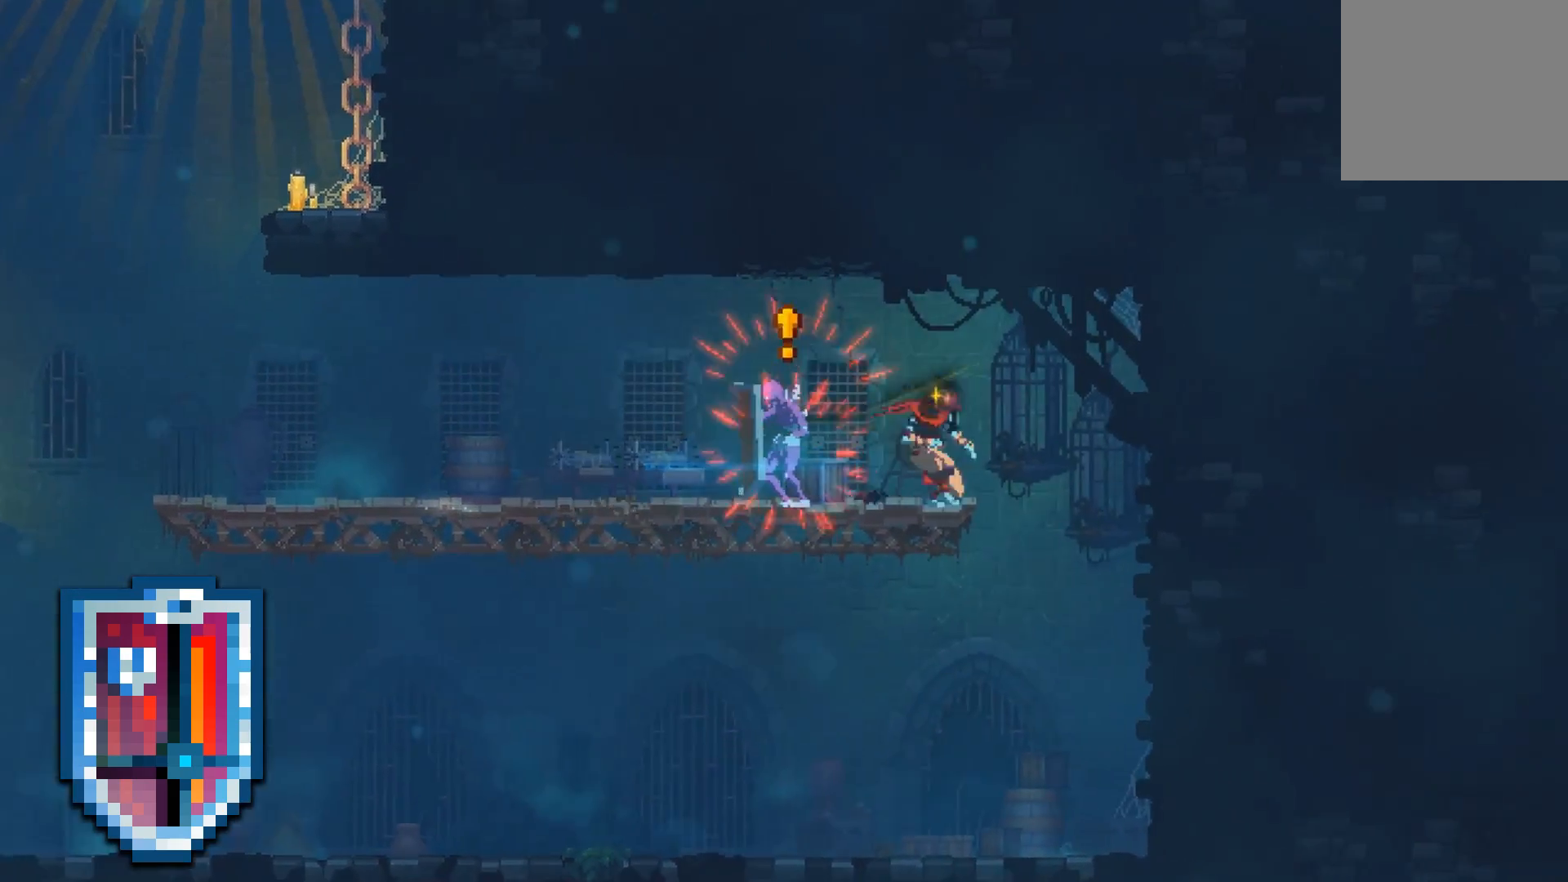
{"buttons": ["DPAD_LEFT"], "events": [[100, "DPAD_LEFT", "up"], [317, "DPAD_LEFT", "down"]]}
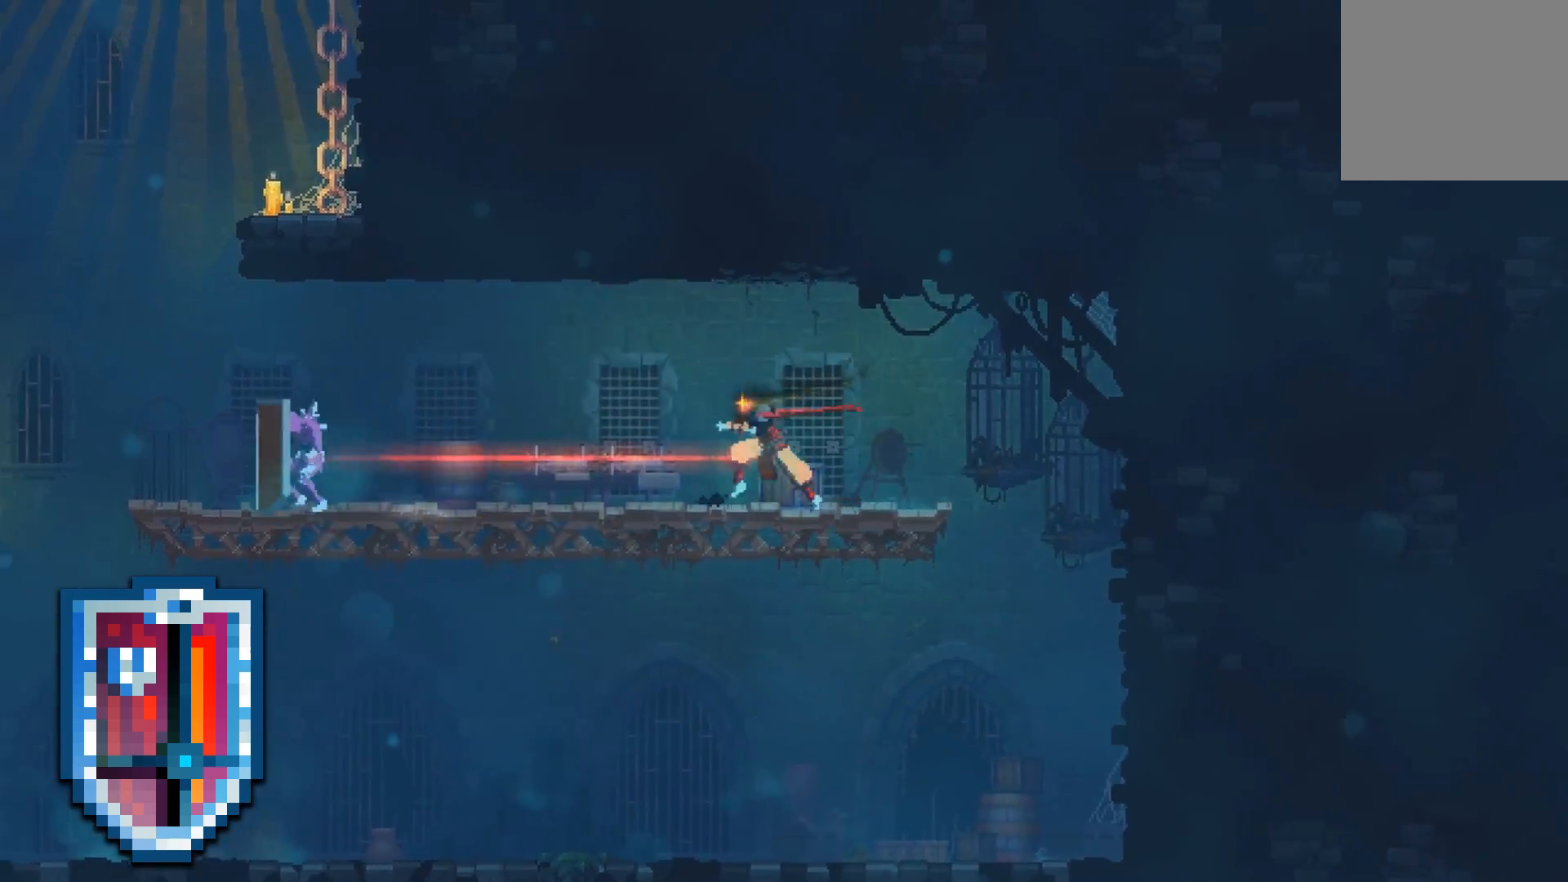
{"buttons": ["DPAD_LEFT"], "events": []}
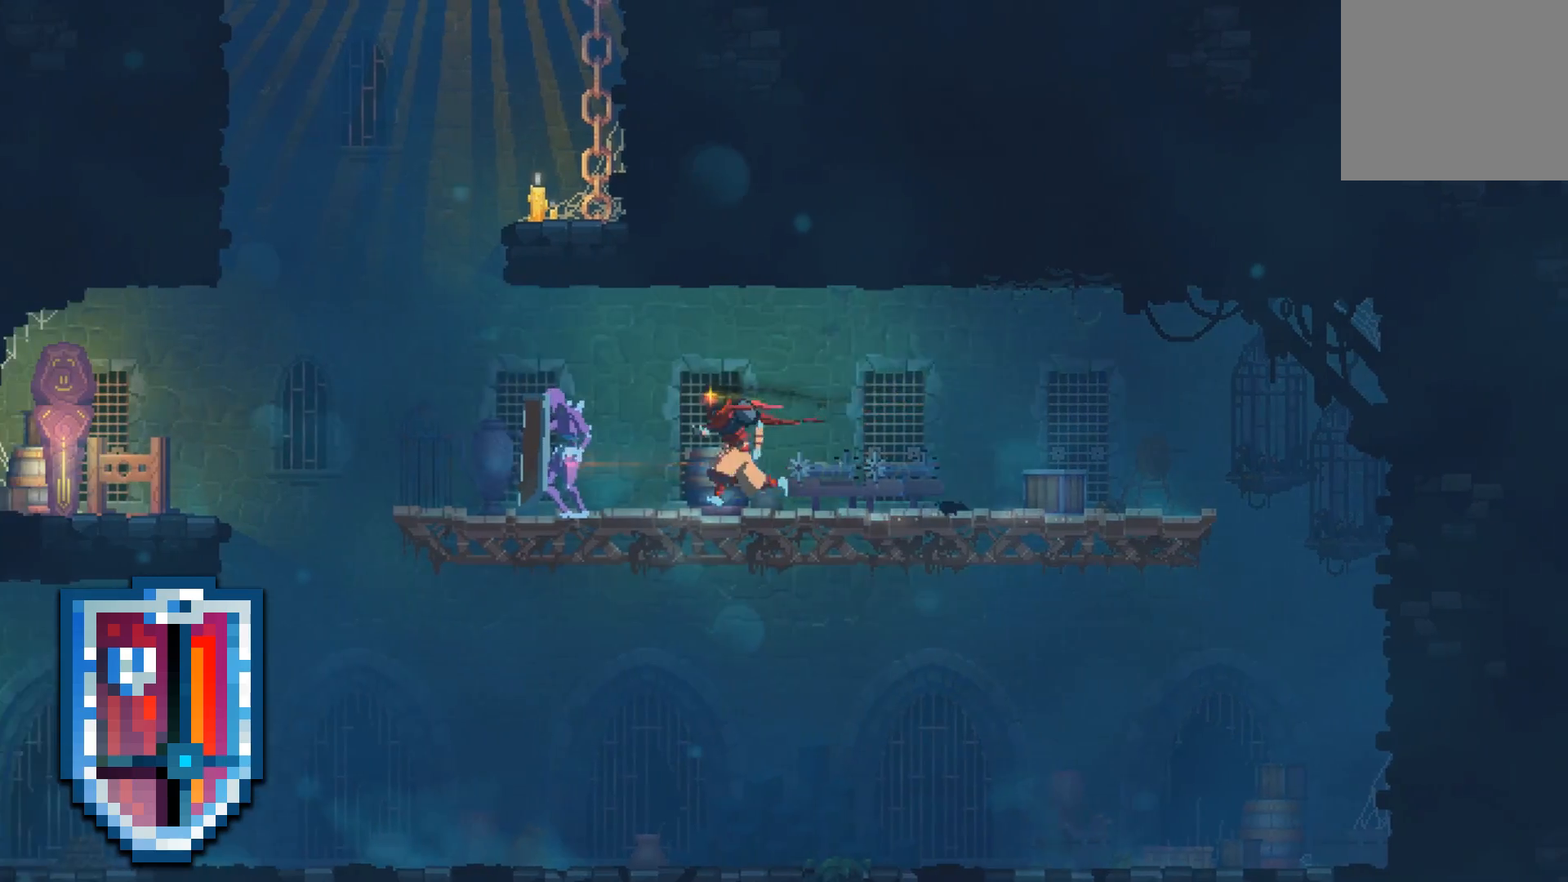
{"buttons": [], "events": [[83, "DPAD_LEFT", "up"]]}
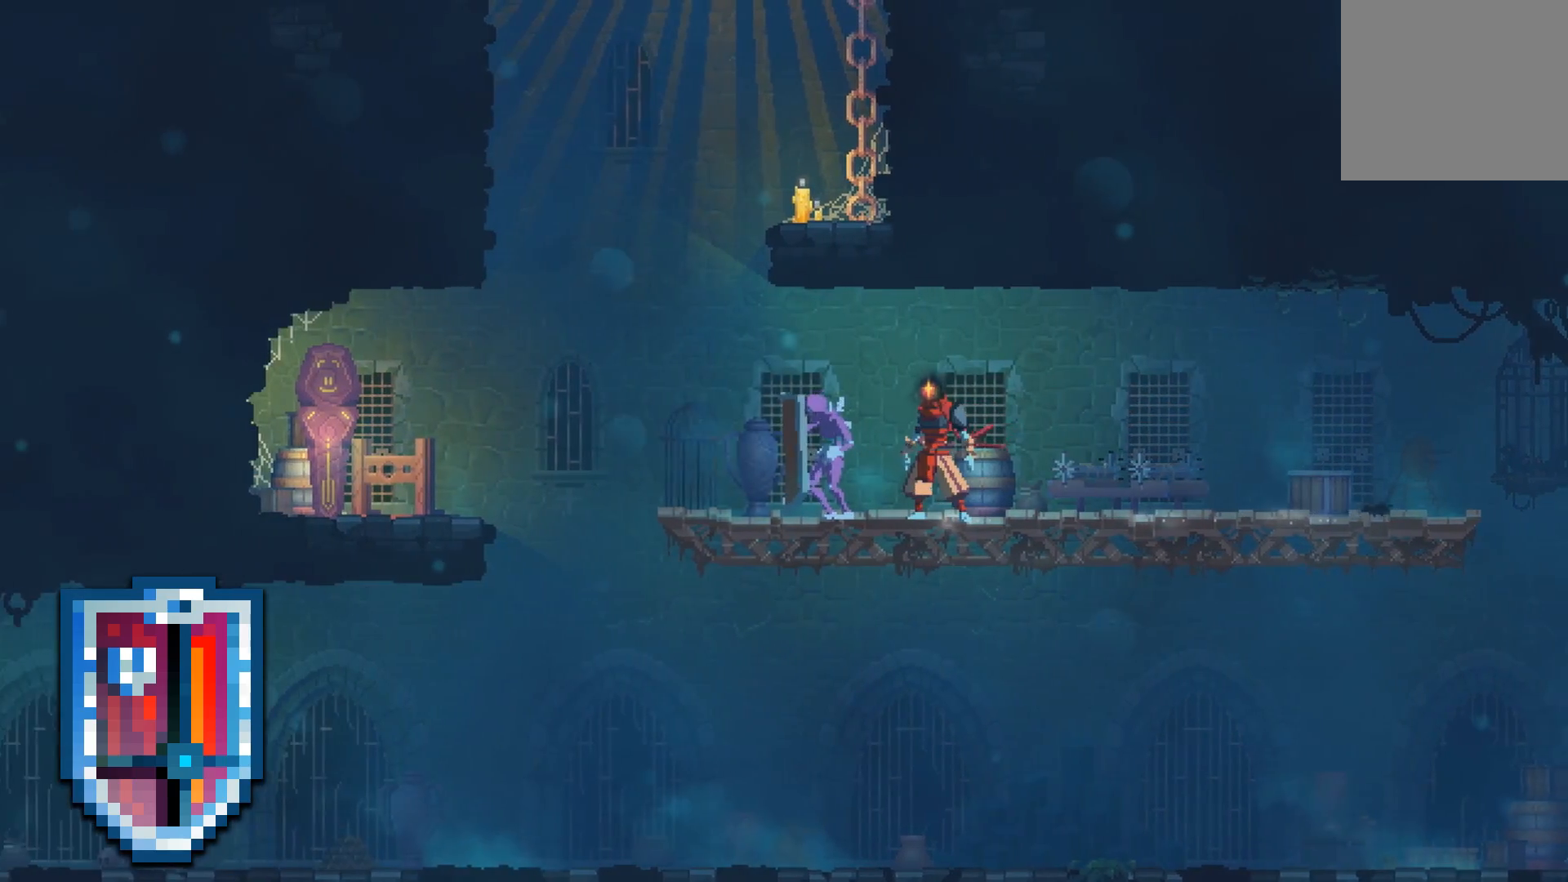
{"buttons": [], "events": []}
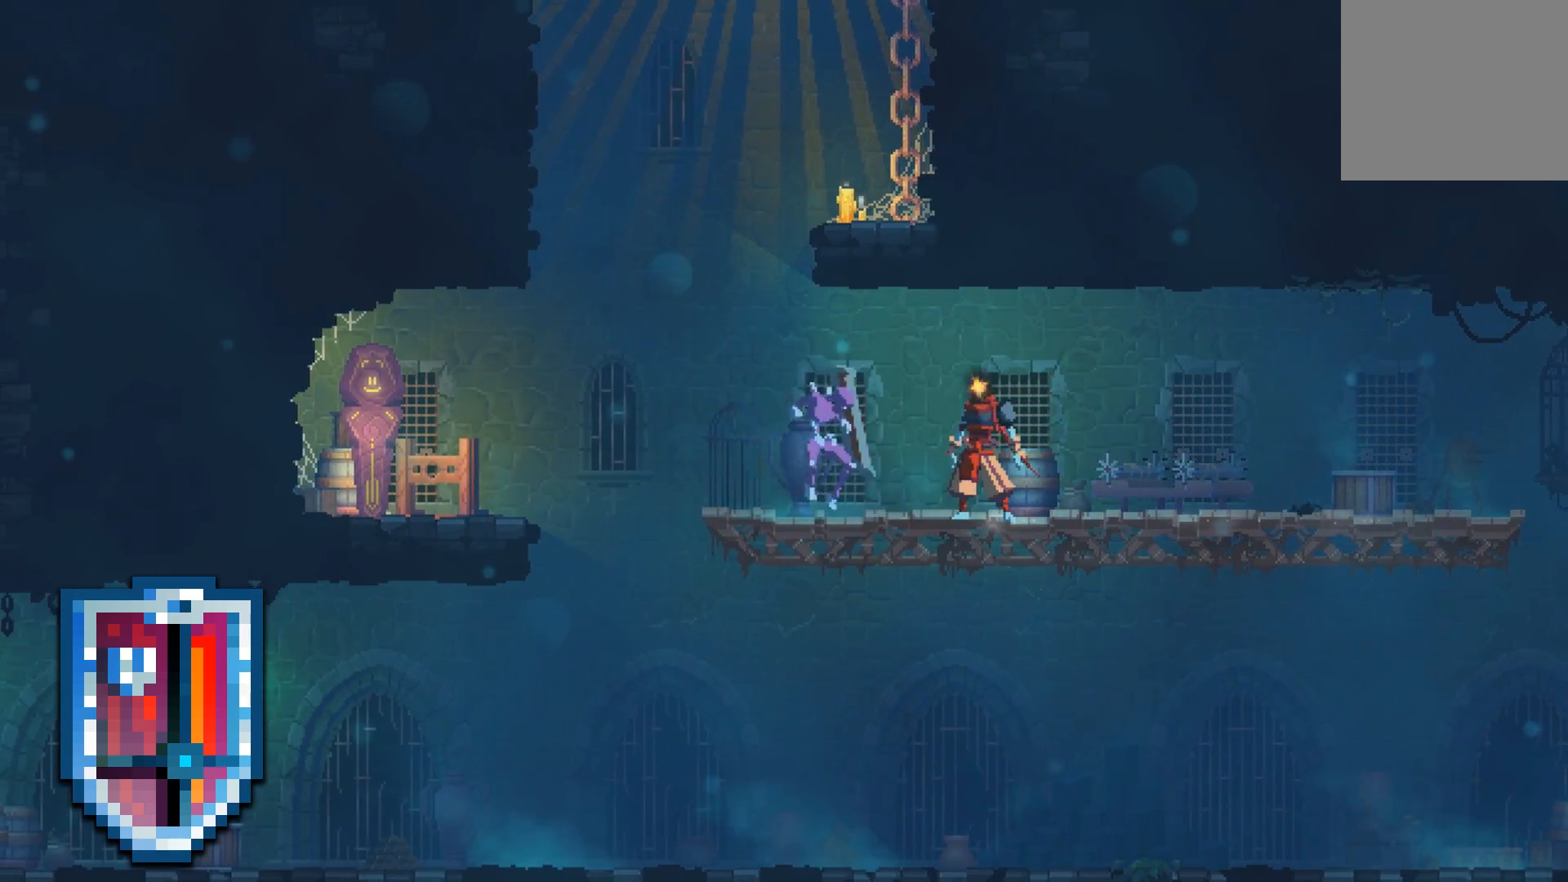
{"buttons": ["DPAD_LEFT"], "events": [[450, "DPAD_LEFT", "down"]]}
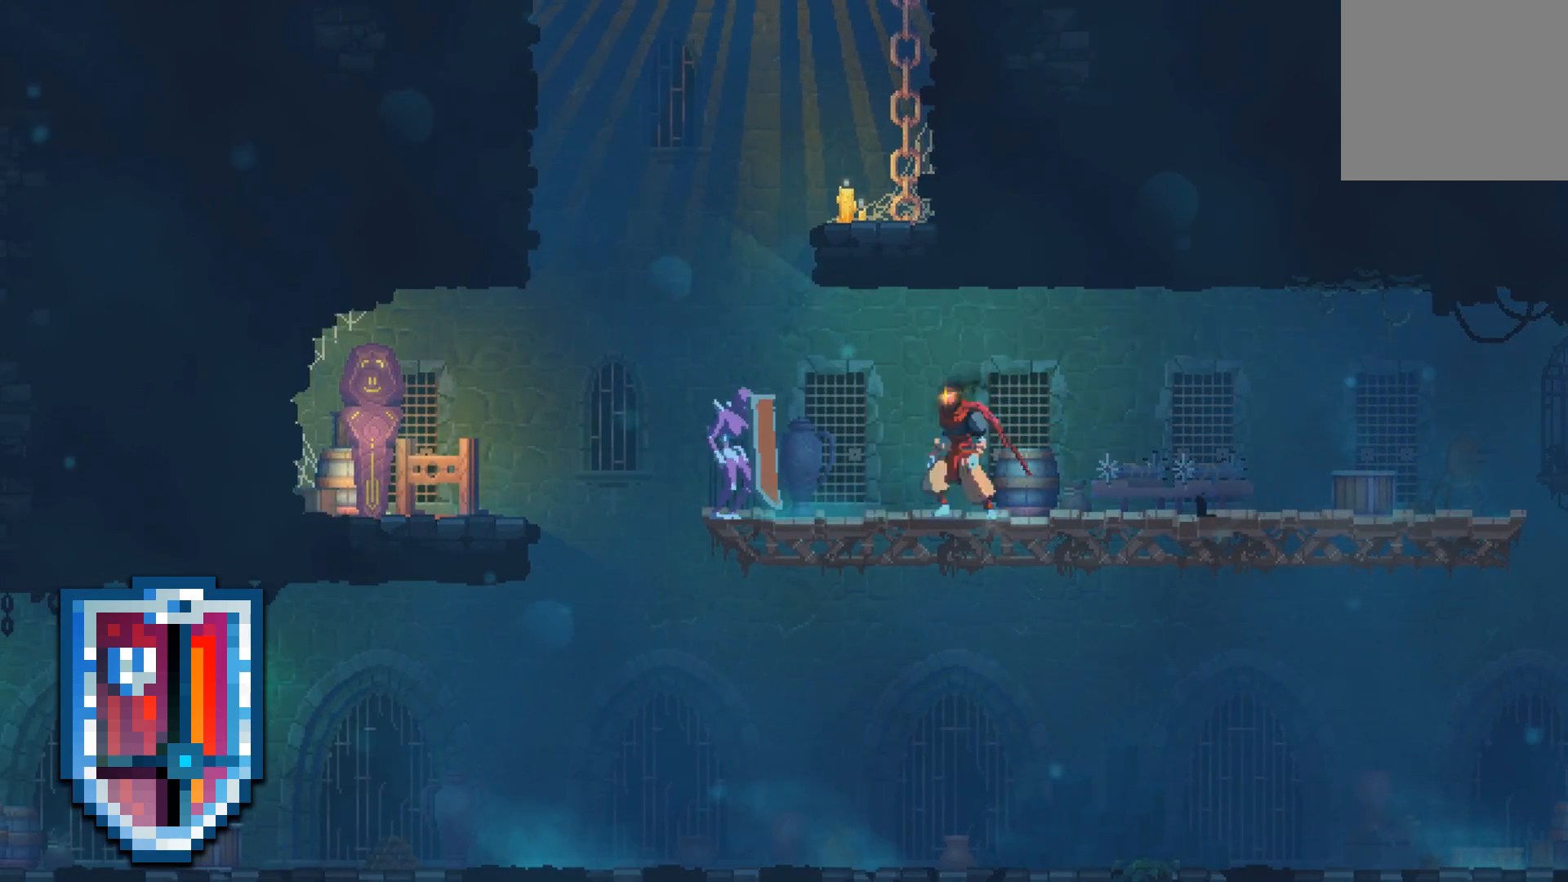
{"buttons": ["A", "DPAD_RIGHT"], "events": [[200, "B", "down"], [250, "DPAD_LEFT", "up"], [300, "B", "up"], [417, "DPAD_RIGHT", "down"], [433, "A", "down"]]}
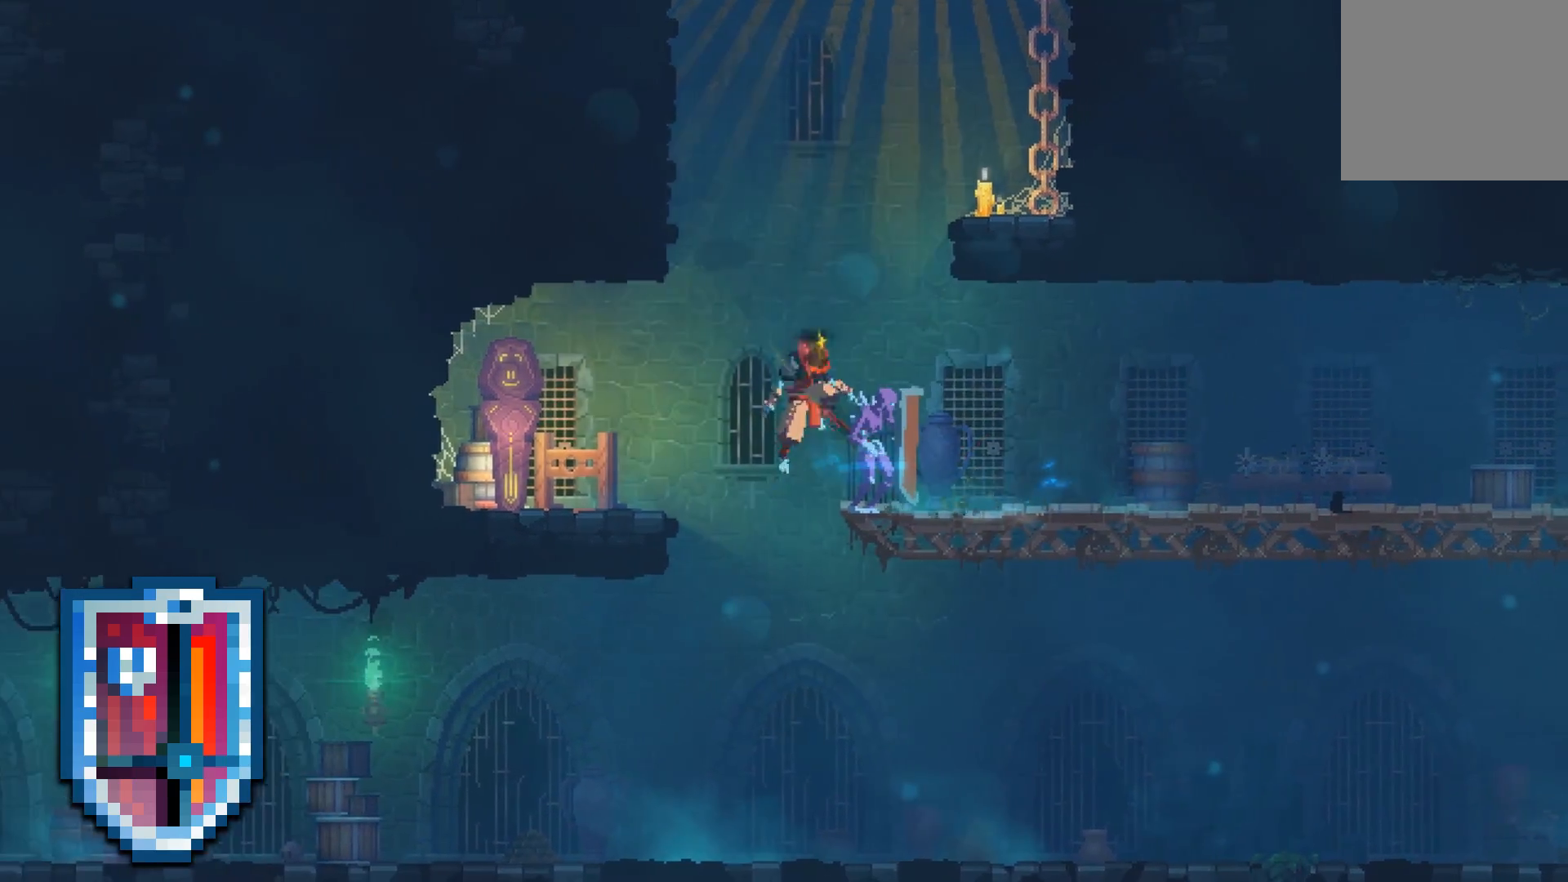
{"buttons": [], "events": [[117, "A", "up"], [117, "DPAD_RIGHT", "up"], [250, "A", "down"], [500, "A", "up"]]}